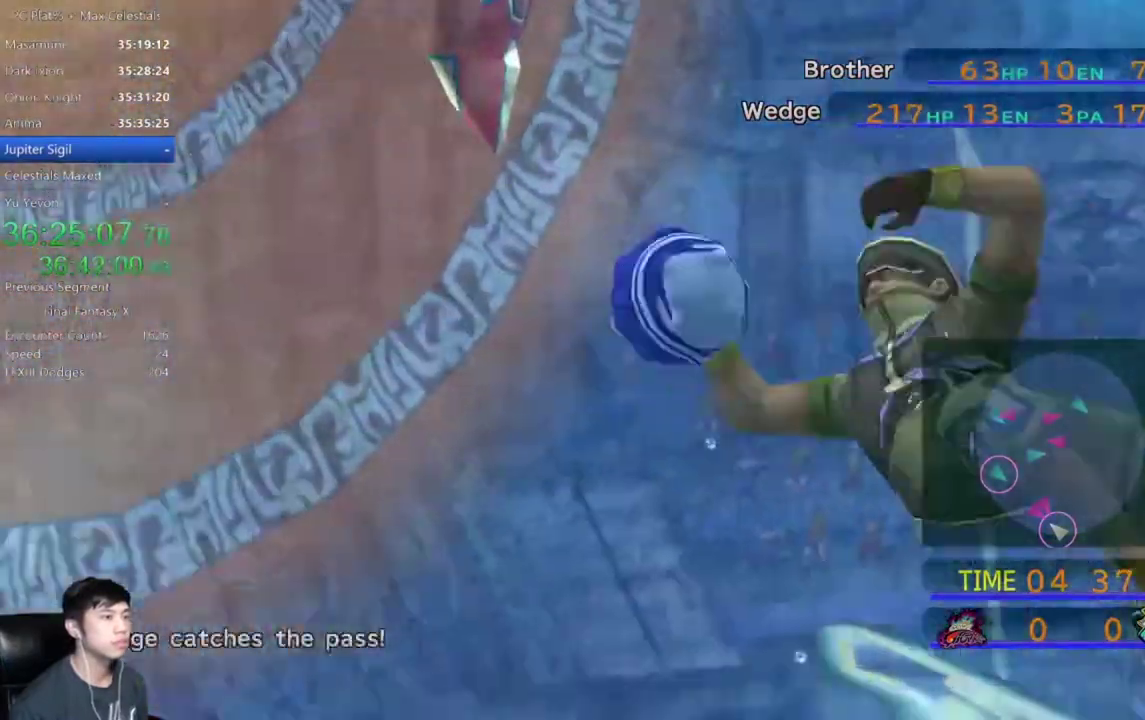
Gameplay with a controller (Xbox layout); each line is a JSON object with the inputs held at the frame after it. "events" lists button and stick changes between this image and that frame as [ms after this image, input, new state], when the widget could be followed in between. Not read: L1 R1.
{"buttons": [], "left_stick": "left", "right_stick": "down-left"}
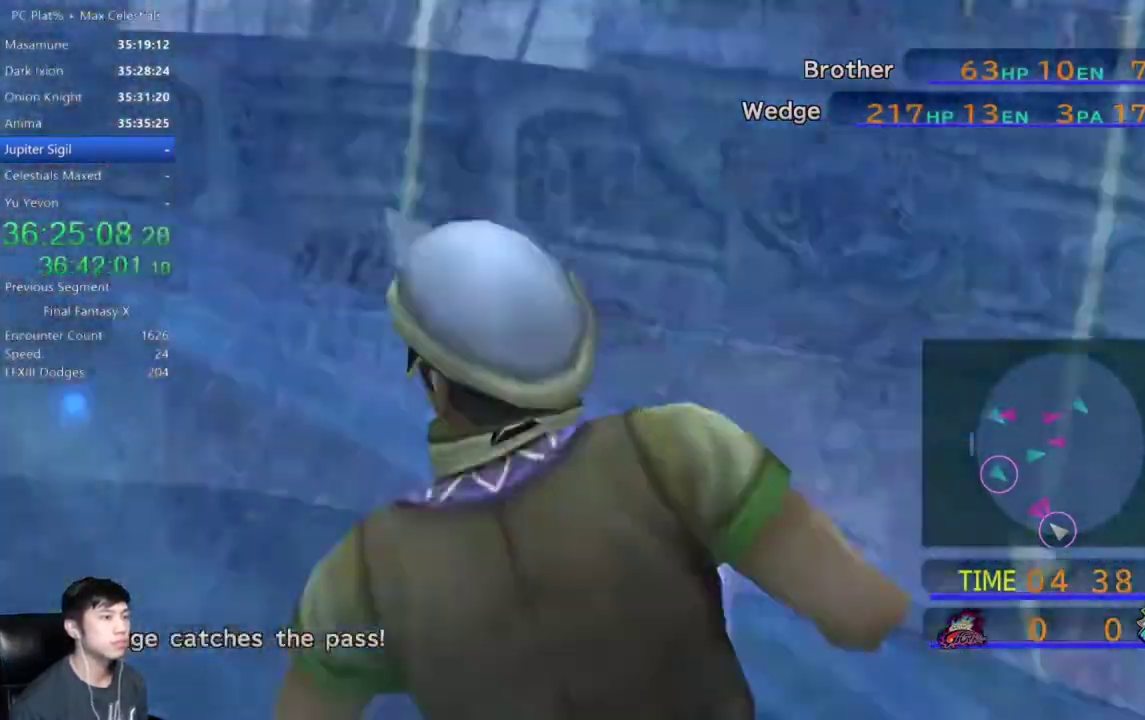
{"buttons": [], "left_stick": "up-left", "right_stick": "center"}
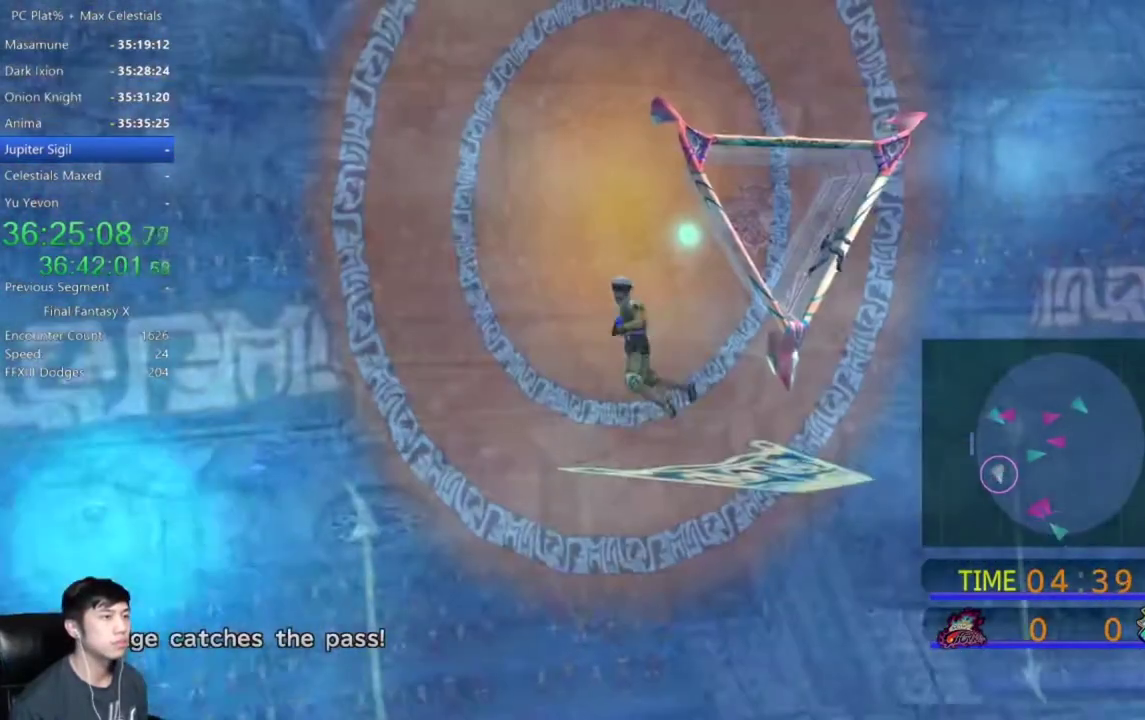
{"buttons": [], "left_stick": "up-left", "right_stick": "center", "events": []}
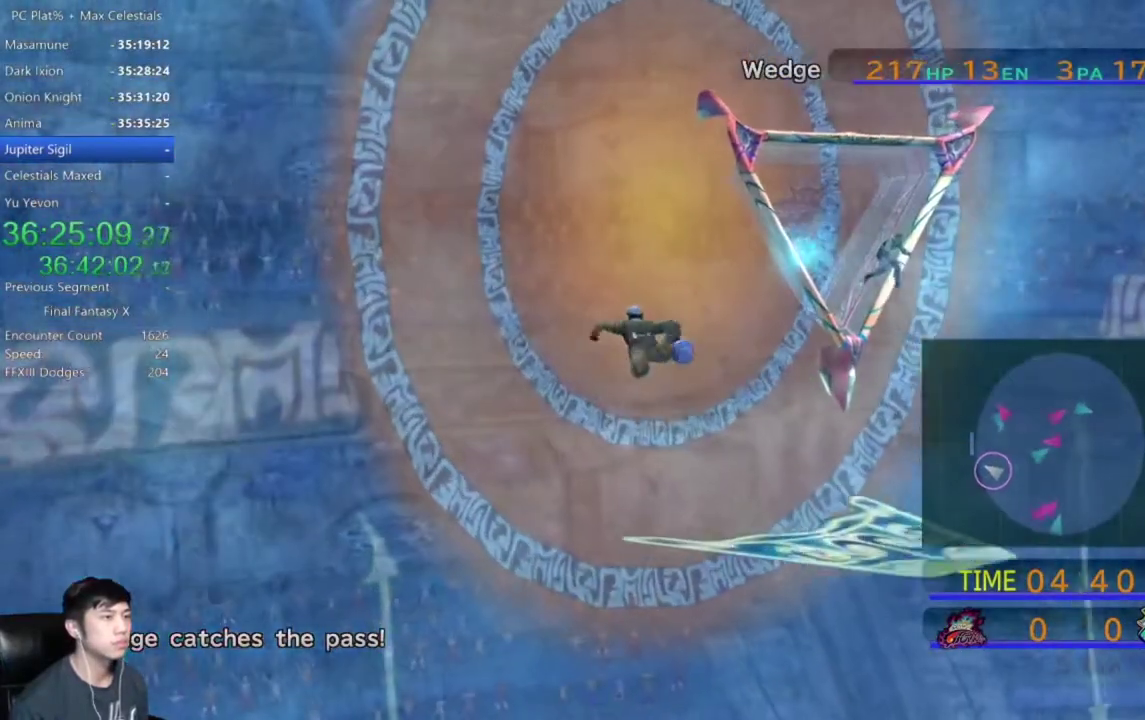
{"buttons": [], "left_stick": "up-left", "right_stick": "center", "events": []}
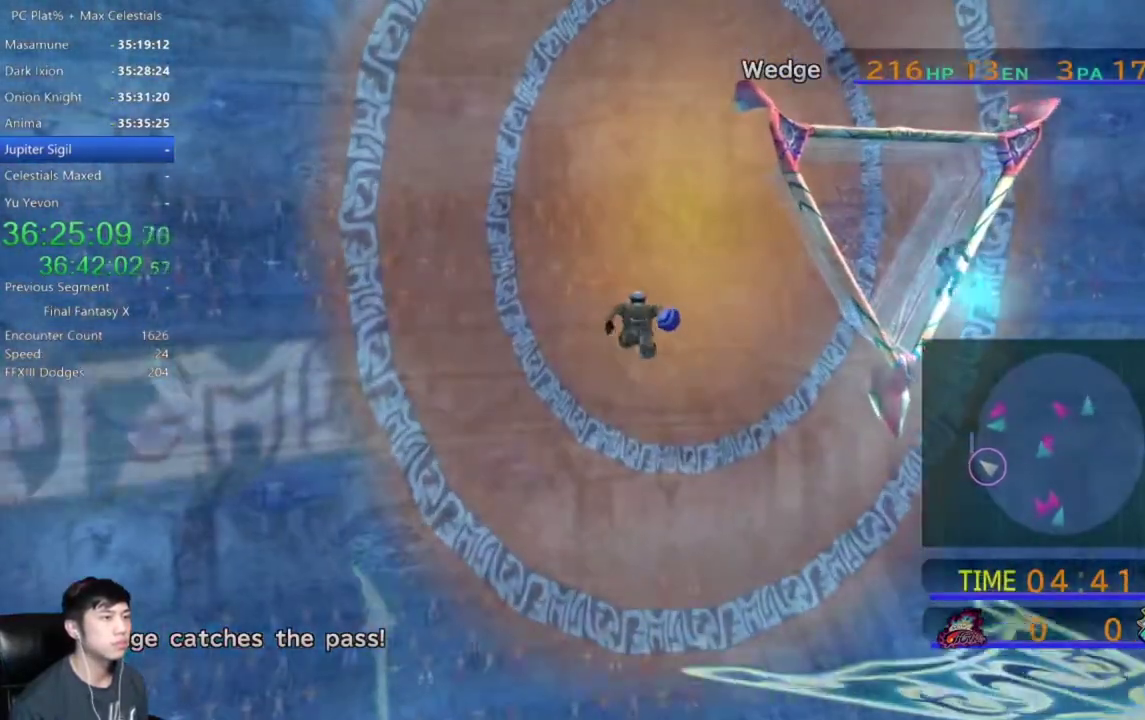
{"buttons": [], "left_stick": "up-left", "right_stick": "center", "events": []}
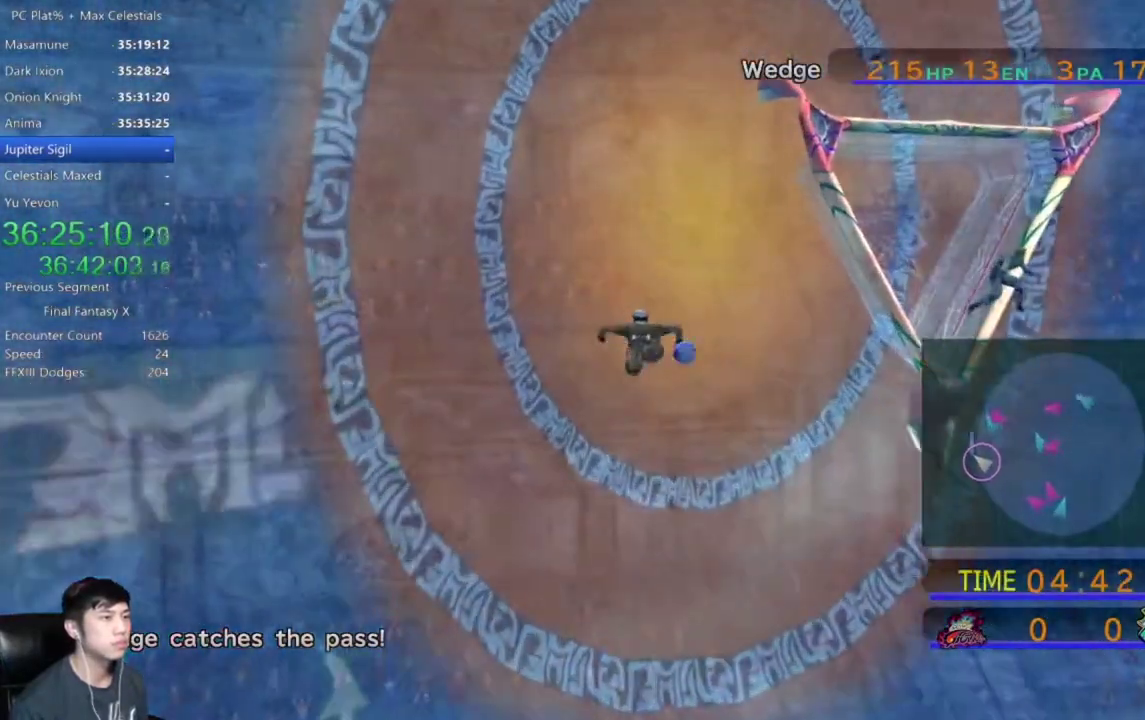
{"buttons": [], "left_stick": "up-left", "right_stick": "center", "events": []}
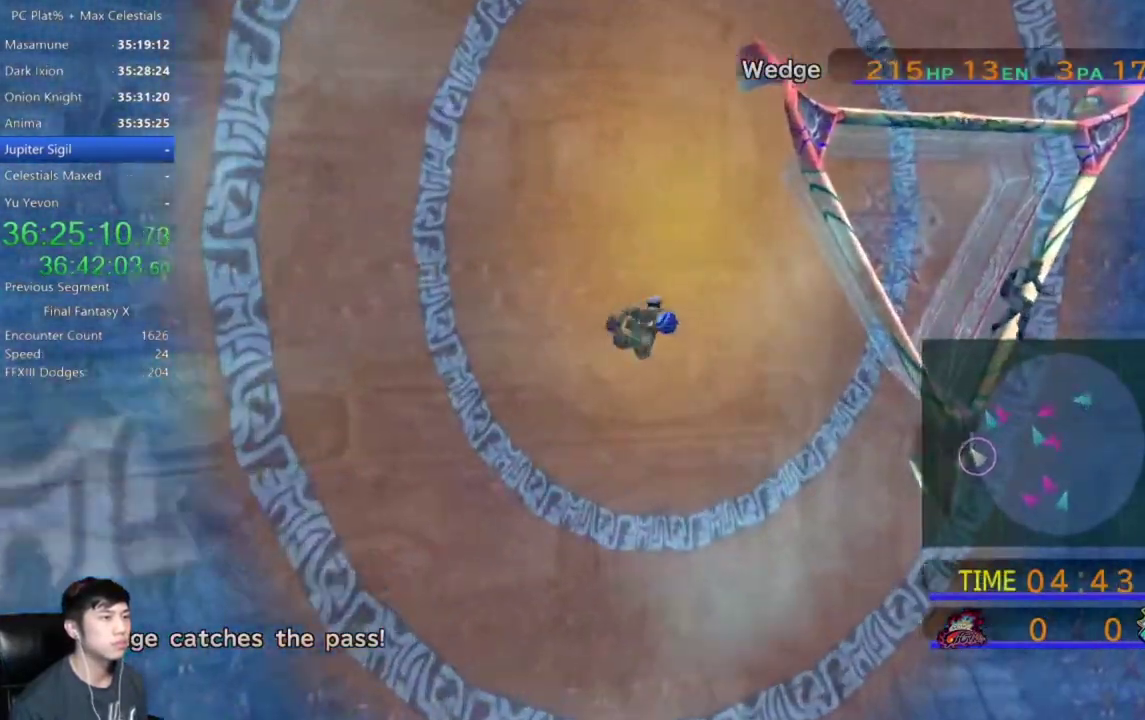
{"buttons": [], "left_stick": "up-left", "right_stick": "center", "events": []}
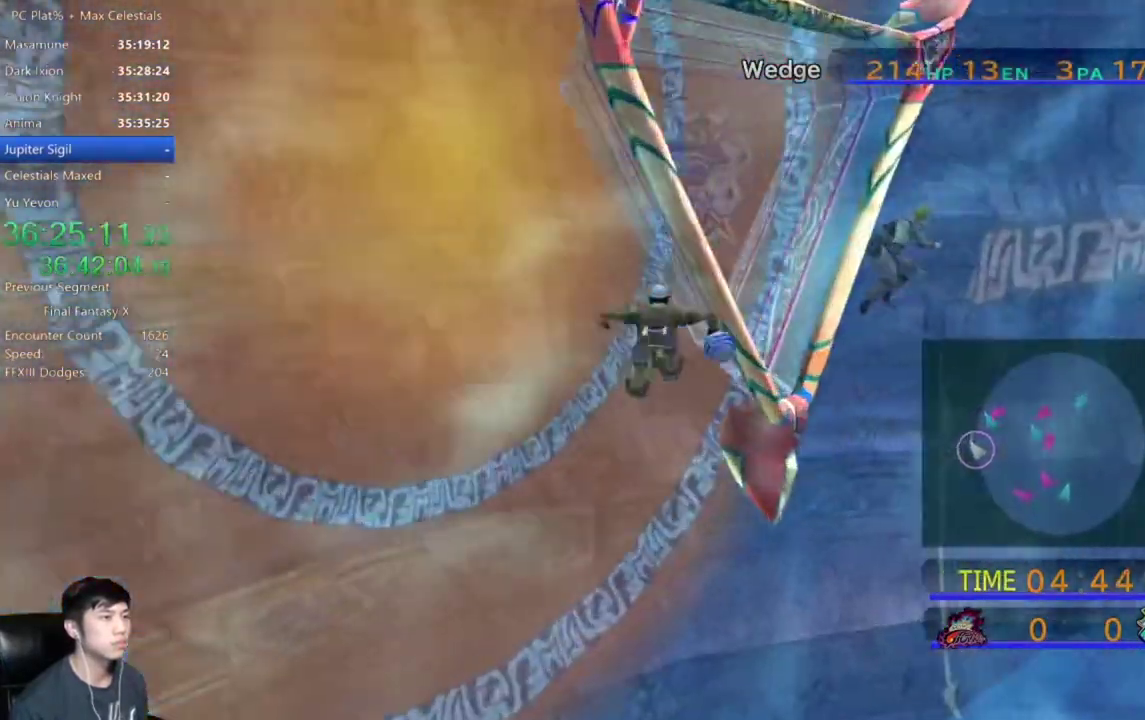
{"buttons": ["X"], "left_stick": "up-left", "right_stick": "center", "events": [[66, "X", "down"]]}
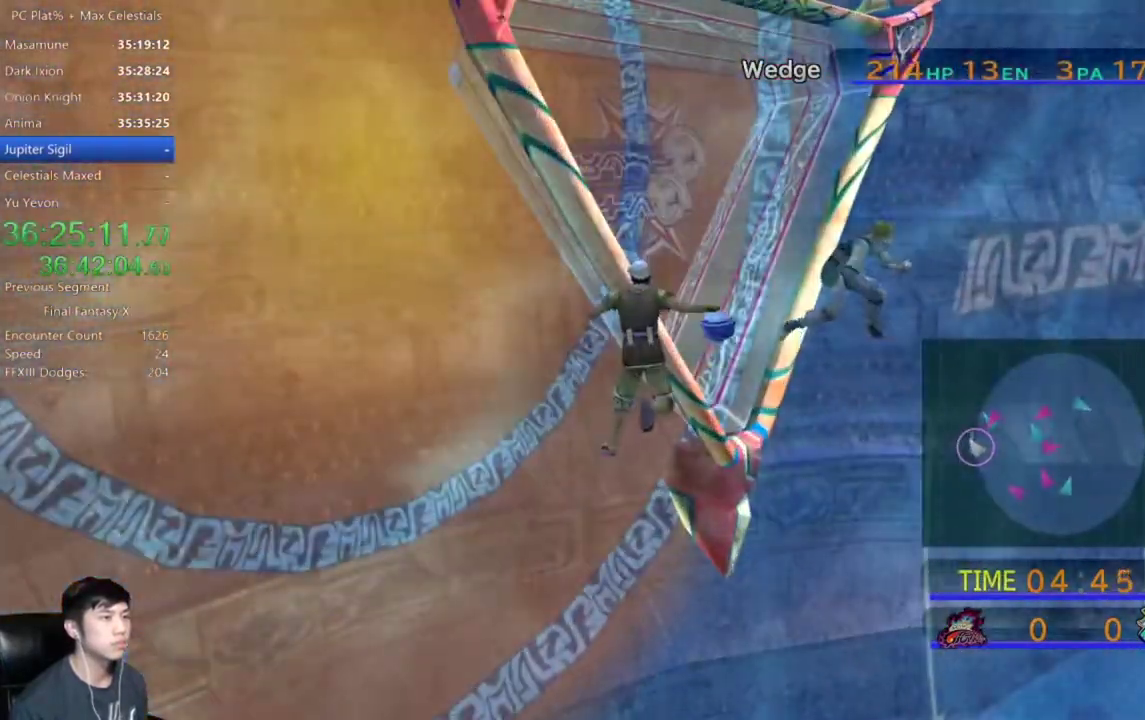
{"buttons": [], "left_stick": "center", "right_stick": "center", "events": [[167, "X", "up"], [167, "left_stick", "center"]]}